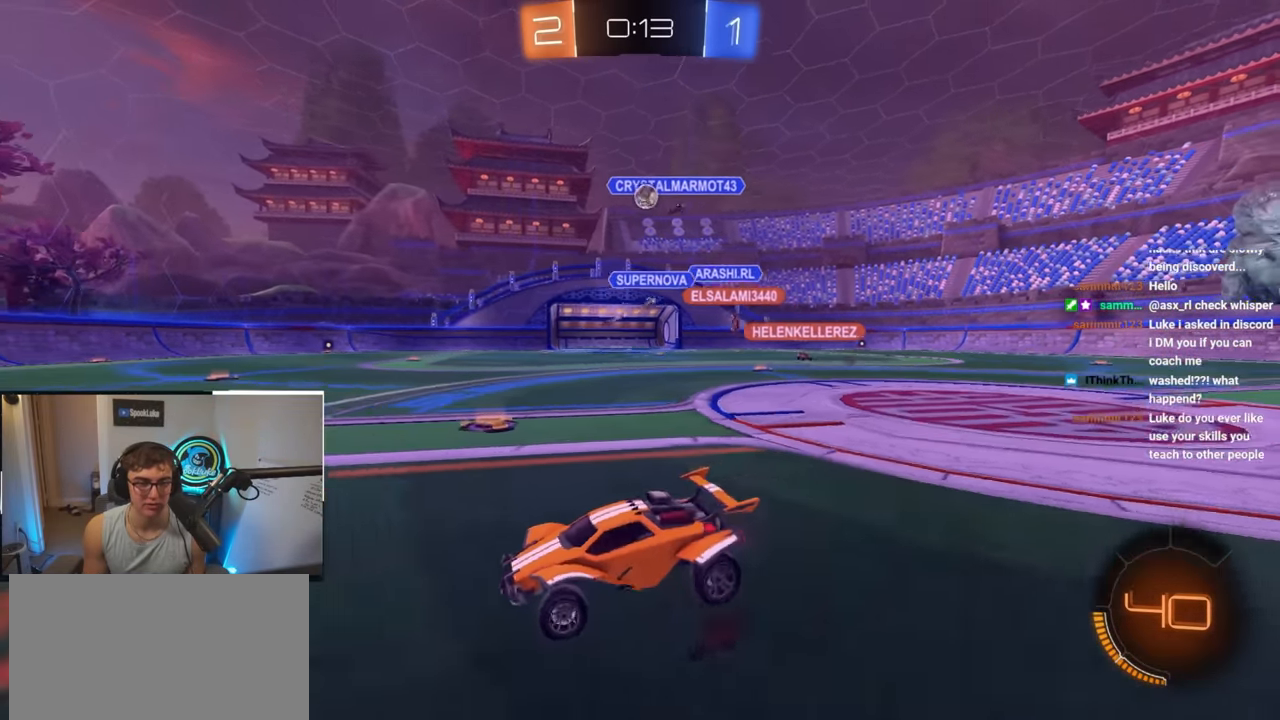
Gameplay with a controller (PlayStation layout); each line is a JSON object with the inputs held at the frame after it. "events" lists button and stick changes between this image and that frame as [ms after this image, input, new state], when the widget could be followed in between.
{"buttons": ["L2"], "left_stick": "up-right", "right_stick": "center", "events": [[33, "R1", "up"], [267, "L2", "down"]]}
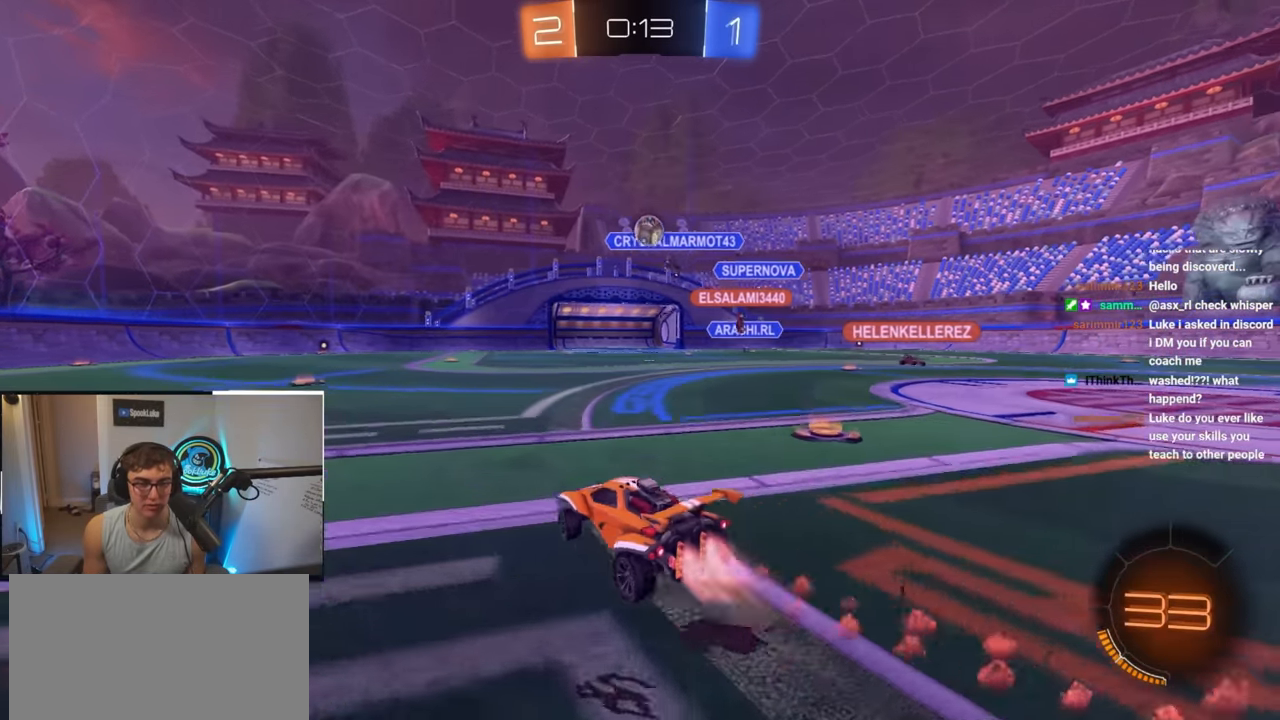
{"buttons": ["L2"], "left_stick": "center", "right_stick": "center", "events": [[150, "L2", "up"], [217, "left_stick", "center"], [233, "CROSS", "down"], [267, "R1", "down"], [267, "left_stick", "down-left"], [283, "L2", "down"], [417, "R1", "up"], [433, "CROSS", "up"], [467, "left_stick", "center"]]}
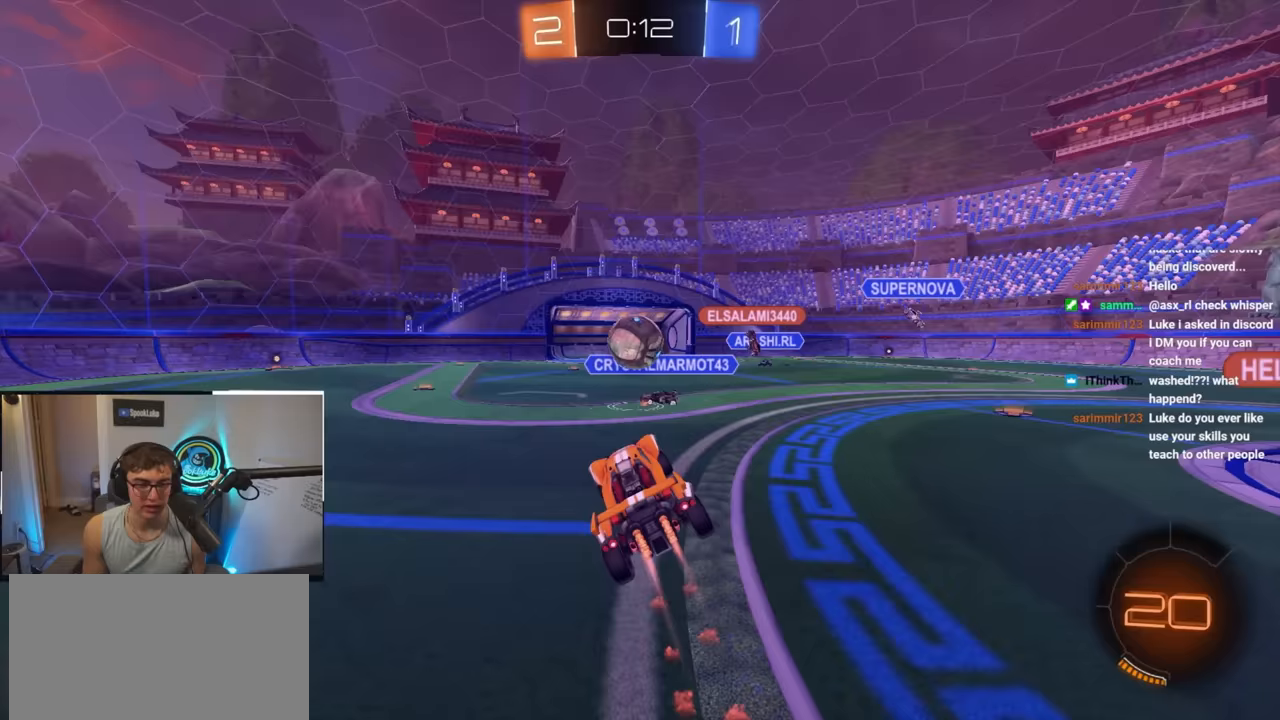
{"buttons": ["CROSS", "SQUARE", "L2"], "left_stick": "up", "right_stick": "center", "events": [[133, "L2", "up"], [183, "left_stick", "up-left"], [217, "L2", "down"], [300, "CROSS", "down"], [383, "left_stick", "up"], [400, "SQUARE", "down"]]}
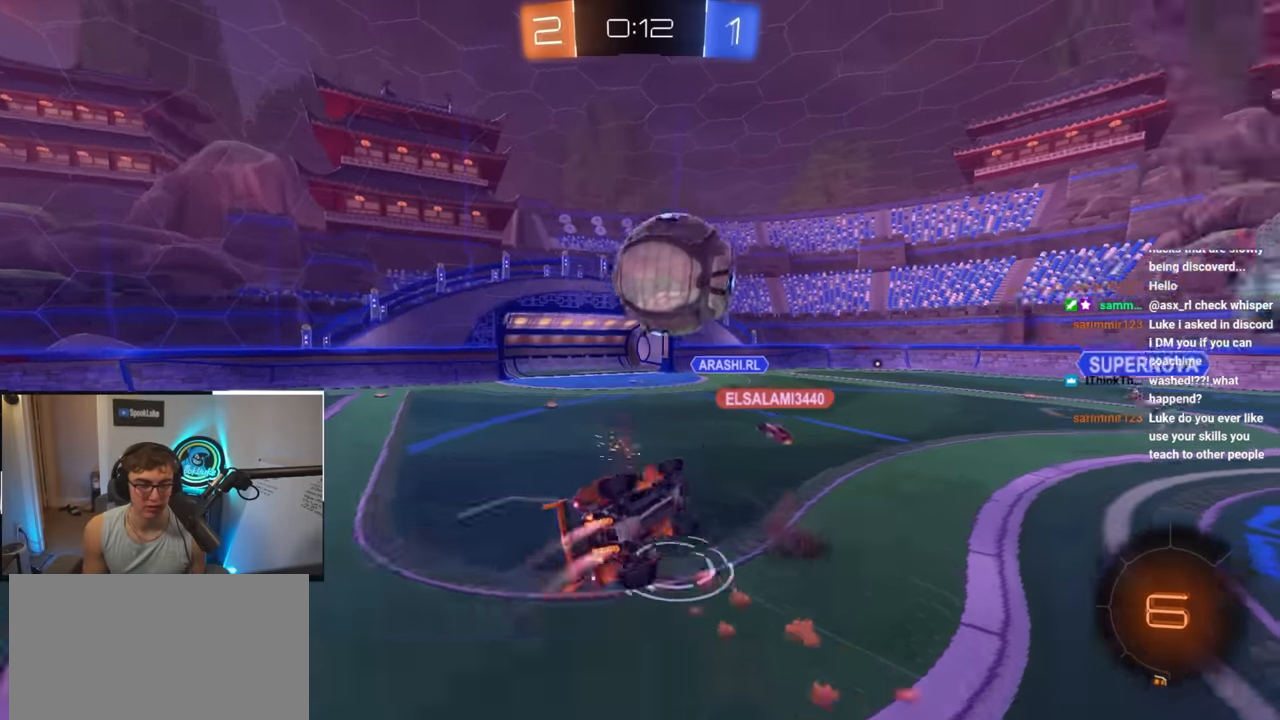
{"buttons": [], "left_stick": "left", "right_stick": "center", "events": [[50, "L2", "up"], [50, "left_stick", "center"], [83, "CROSS", "up"], [100, "left_stick", "down"], [233, "TRIANGLE", "down"], [333, "left_stick", "left"], [433, "TRIANGLE", "up"], [467, "SQUARE", "up"]]}
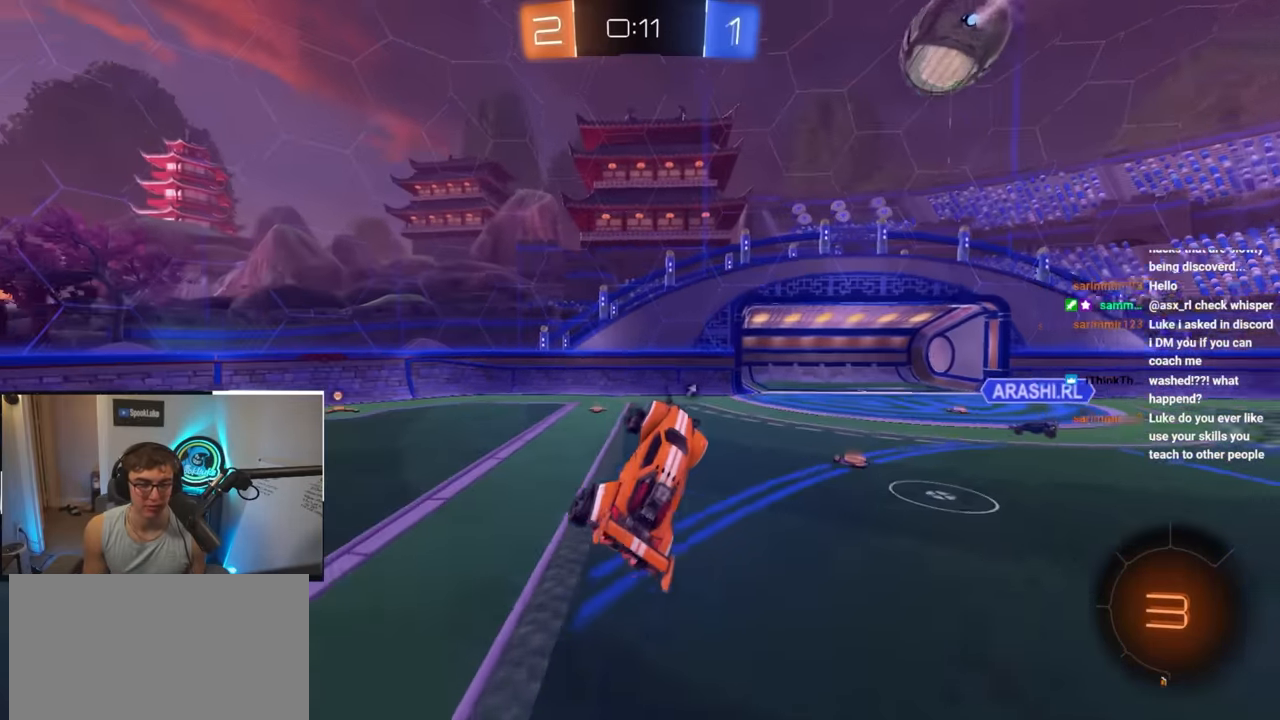
{"buttons": ["TRIANGLE"], "left_stick": "up-left", "right_stick": "center", "events": [[17, "left_stick", "center"], [300, "left_stick", "down-left"], [400, "left_stick", "center"], [500, "TRIANGLE", "down"], [500, "left_stick", "up-left"]]}
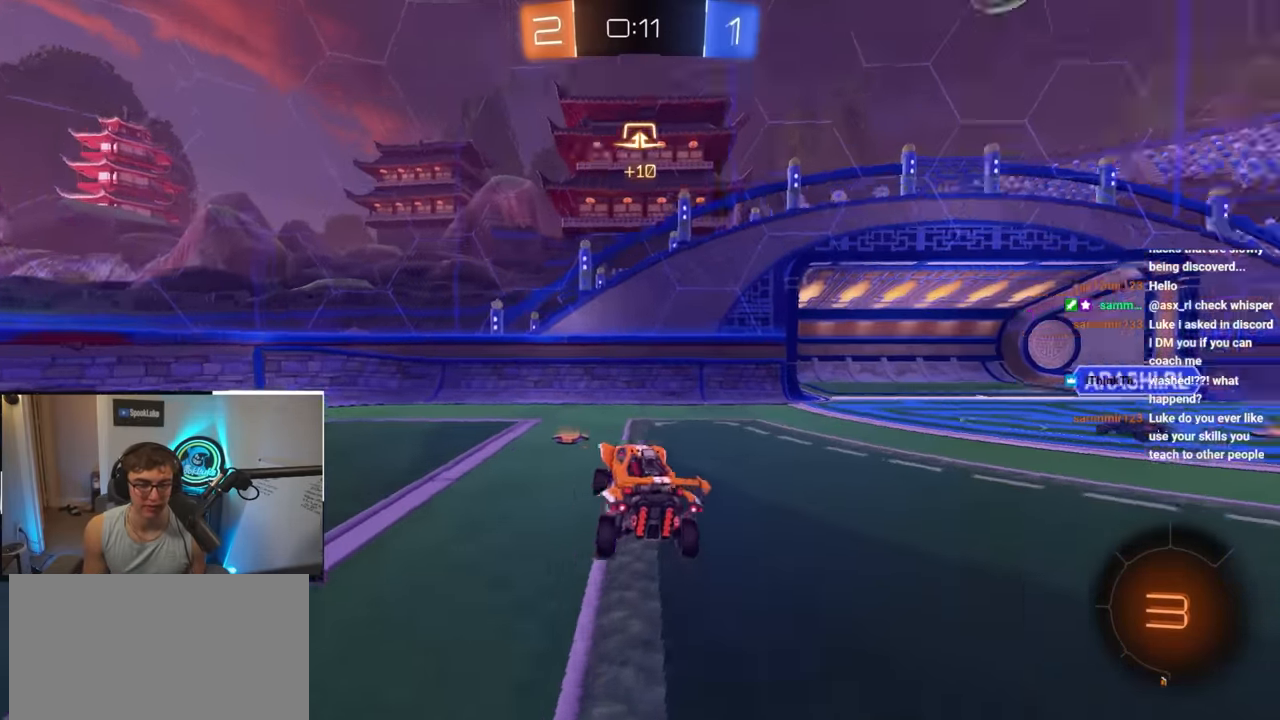
{"buttons": [], "left_stick": "up-left", "right_stick": "center", "events": [[100, "TRIANGLE", "up"], [117, "left_stick", "center"], [233, "left_stick", "up-left"], [250, "L2", "down"], [467, "L2", "up"]]}
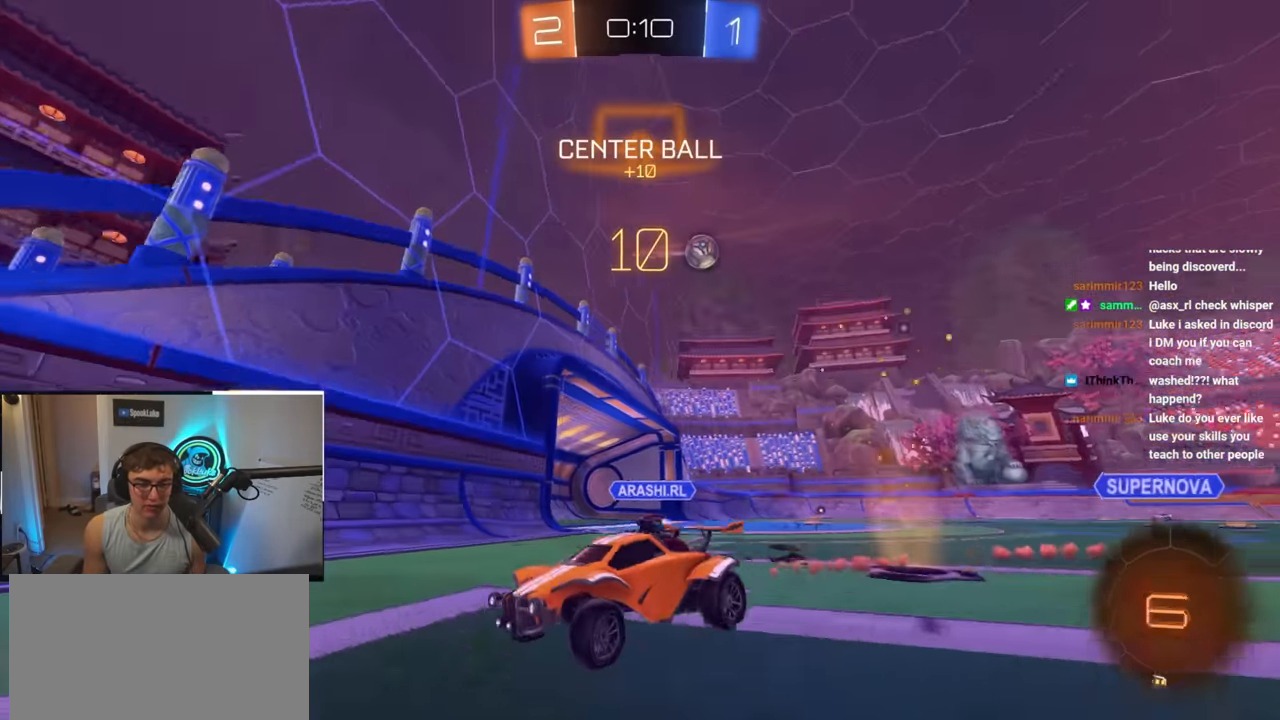
{"buttons": ["L2"], "left_stick": "up-left", "right_stick": "center", "events": [[100, "R1", "down"], [200, "R1", "up"], [333, "L2", "down"]]}
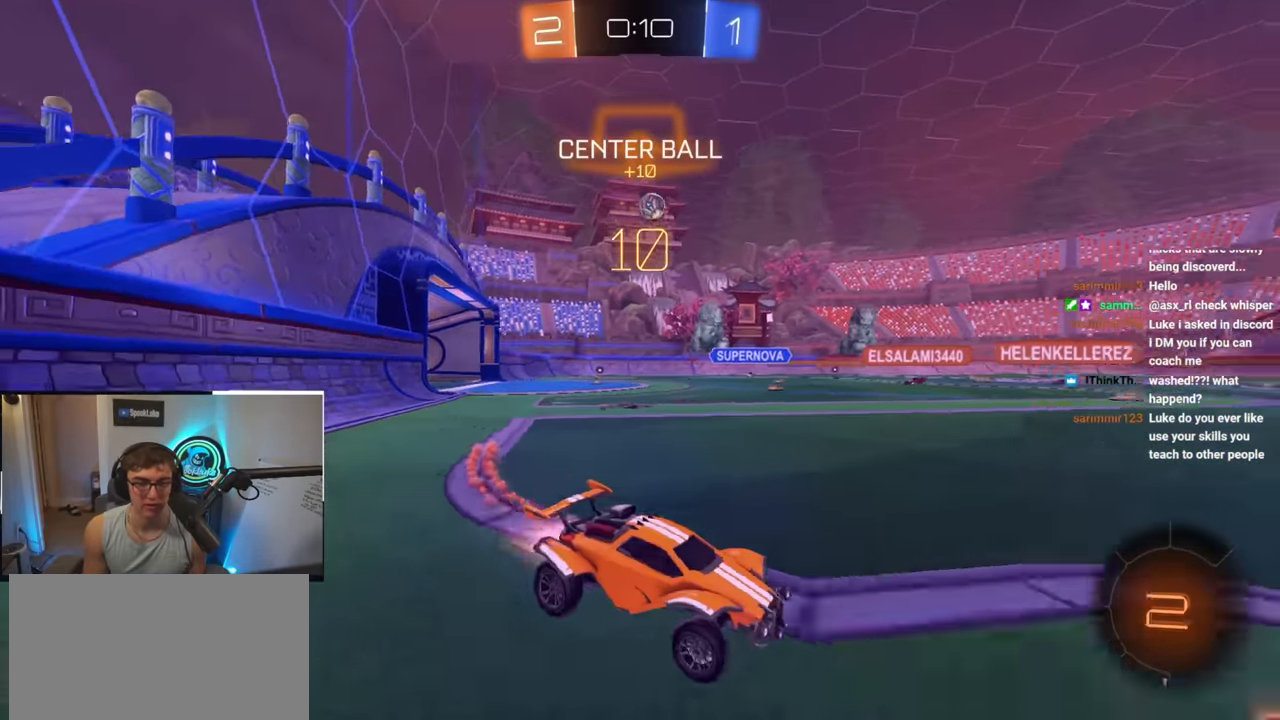
{"buttons": ["L2"], "left_stick": "up", "right_stick": "center", "events": [[250, "L2", "up"], [417, "left_stick", "up"], [467, "L2", "down"]]}
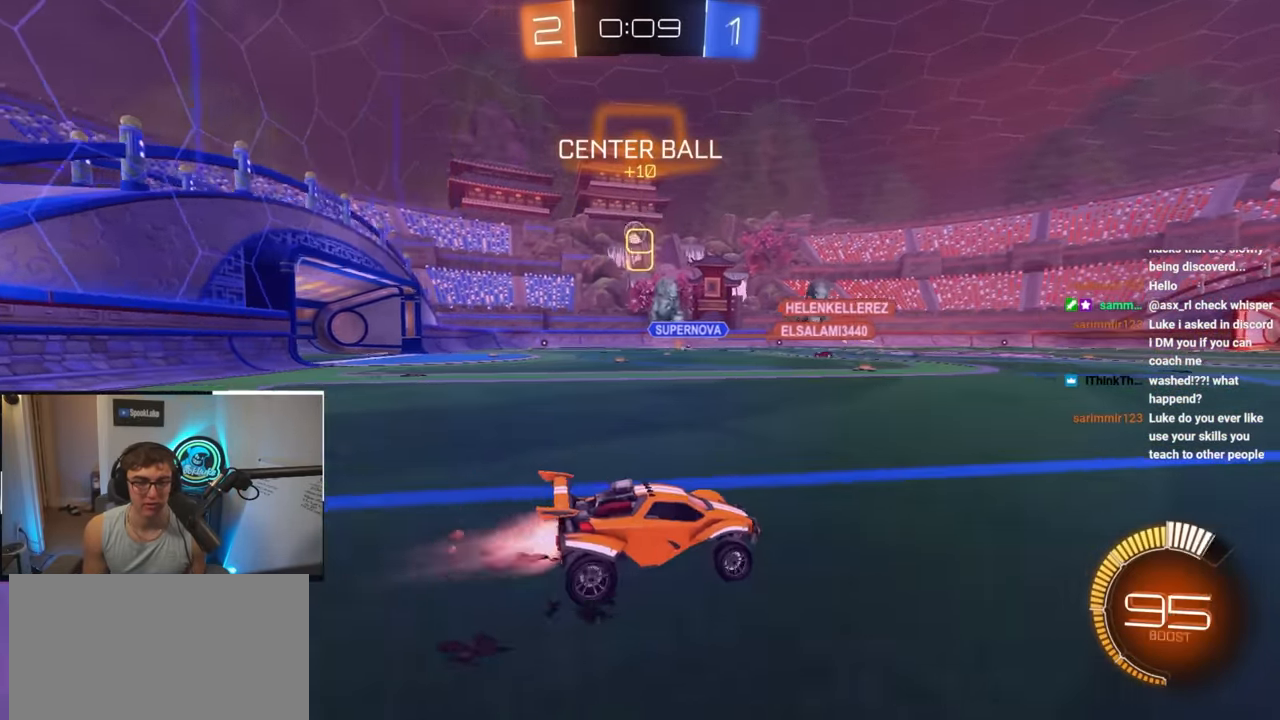
{"buttons": [], "left_stick": "up-left", "right_stick": "center", "events": [[67, "left_stick", "up-left"], [333, "L2", "up"], [400, "R1", "down"], [467, "R1", "up"]]}
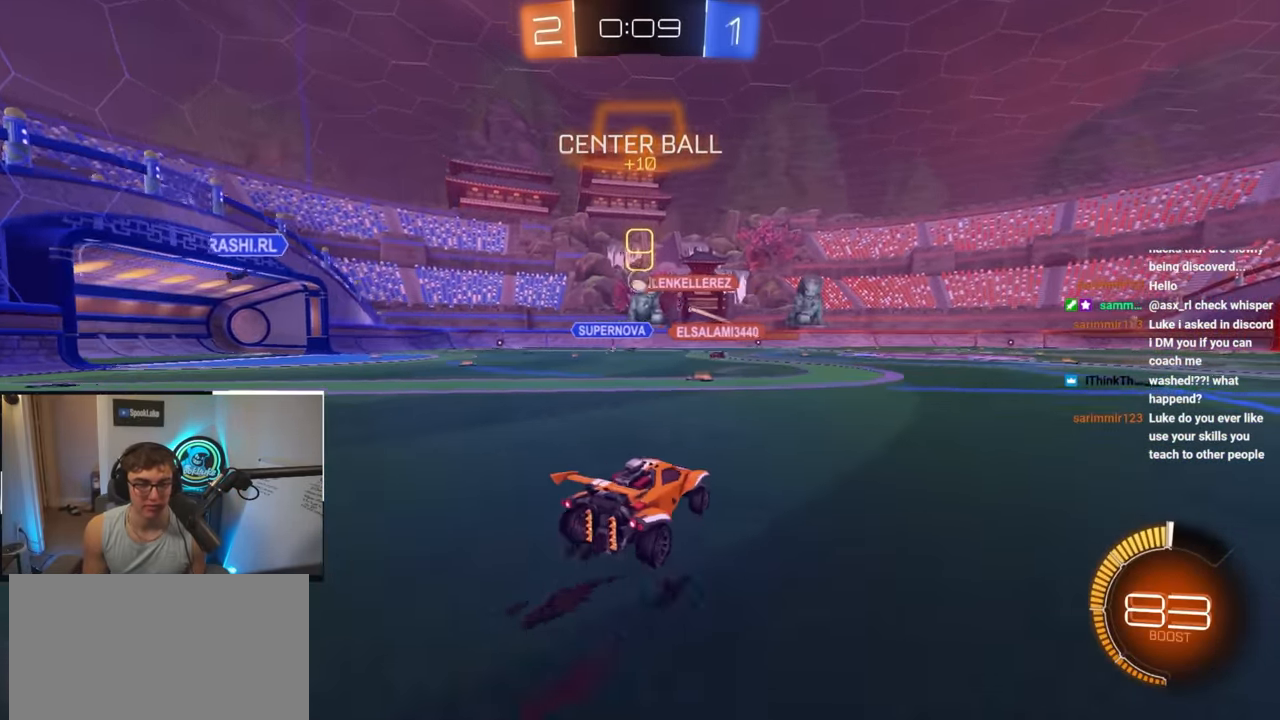
{"buttons": [], "left_stick": "up-right", "right_stick": "center", "events": [[167, "left_stick", "center"], [433, "left_stick", "right"], [483, "left_stick", "up-right"]]}
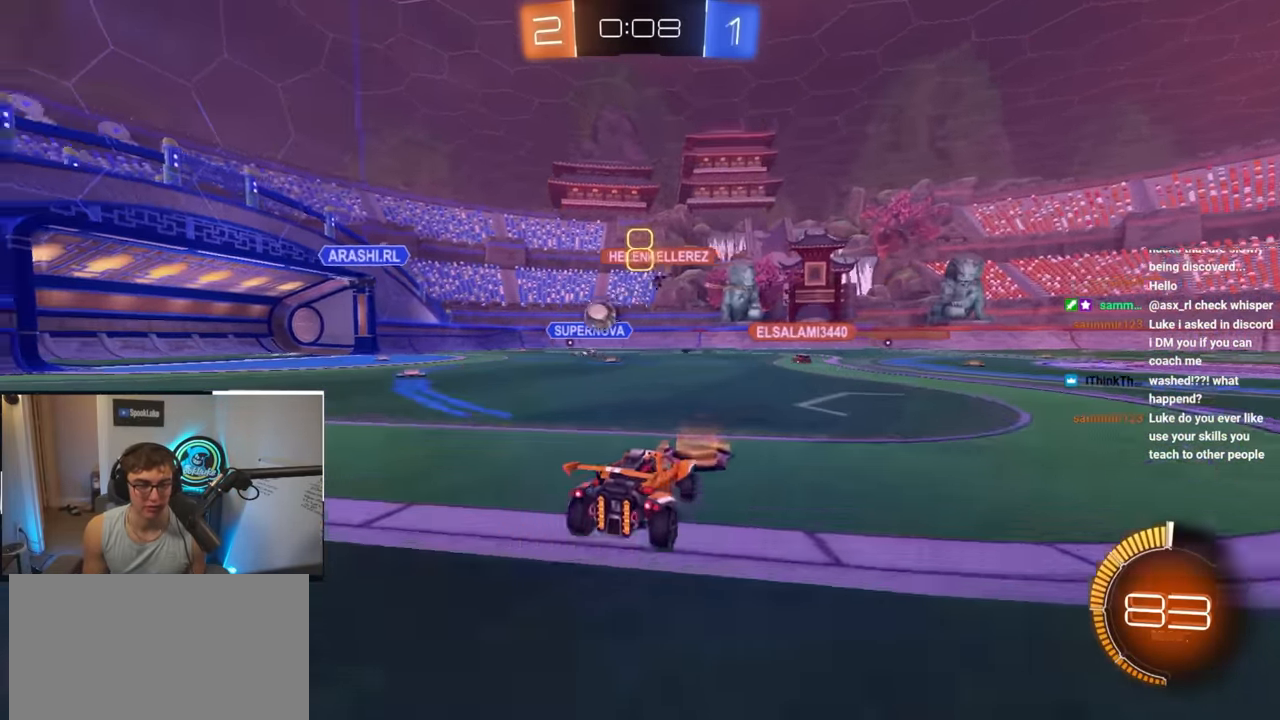
{"buttons": [], "left_stick": "up-right", "right_stick": "center", "events": [[50, "R1", "down"], [133, "R1", "up"]]}
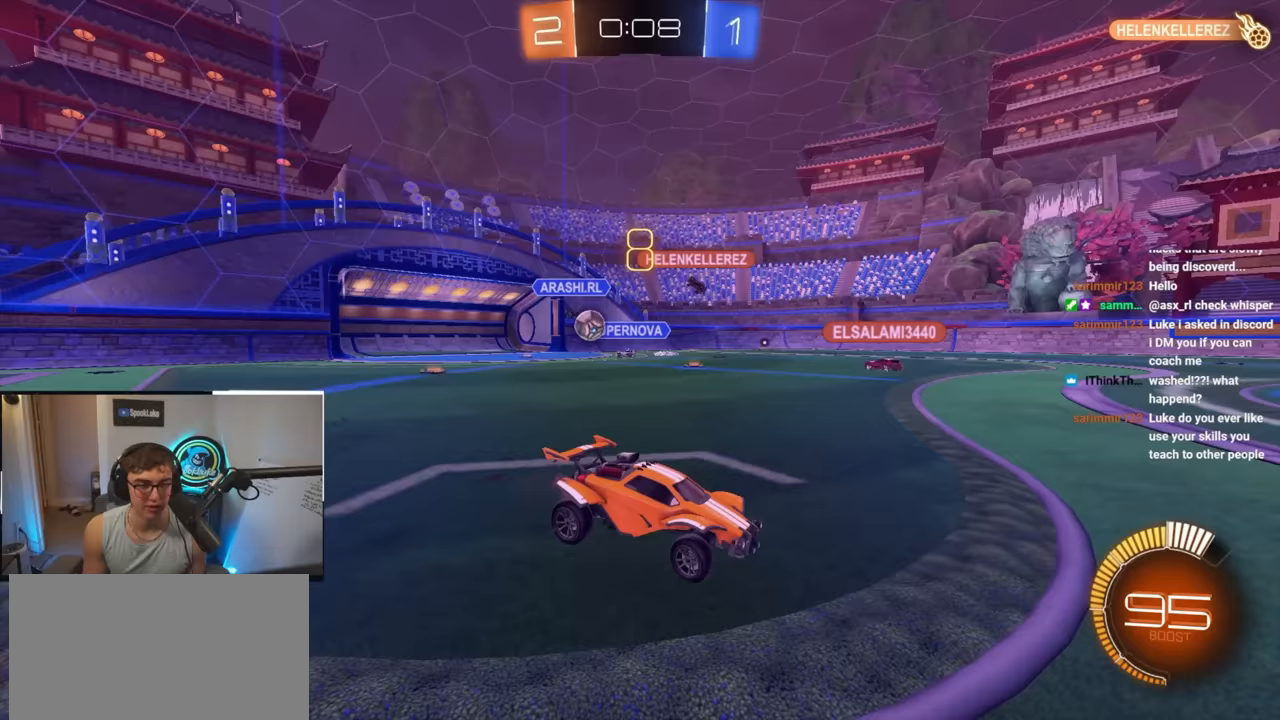
{"buttons": [], "left_stick": "up-right", "right_stick": "center", "events": []}
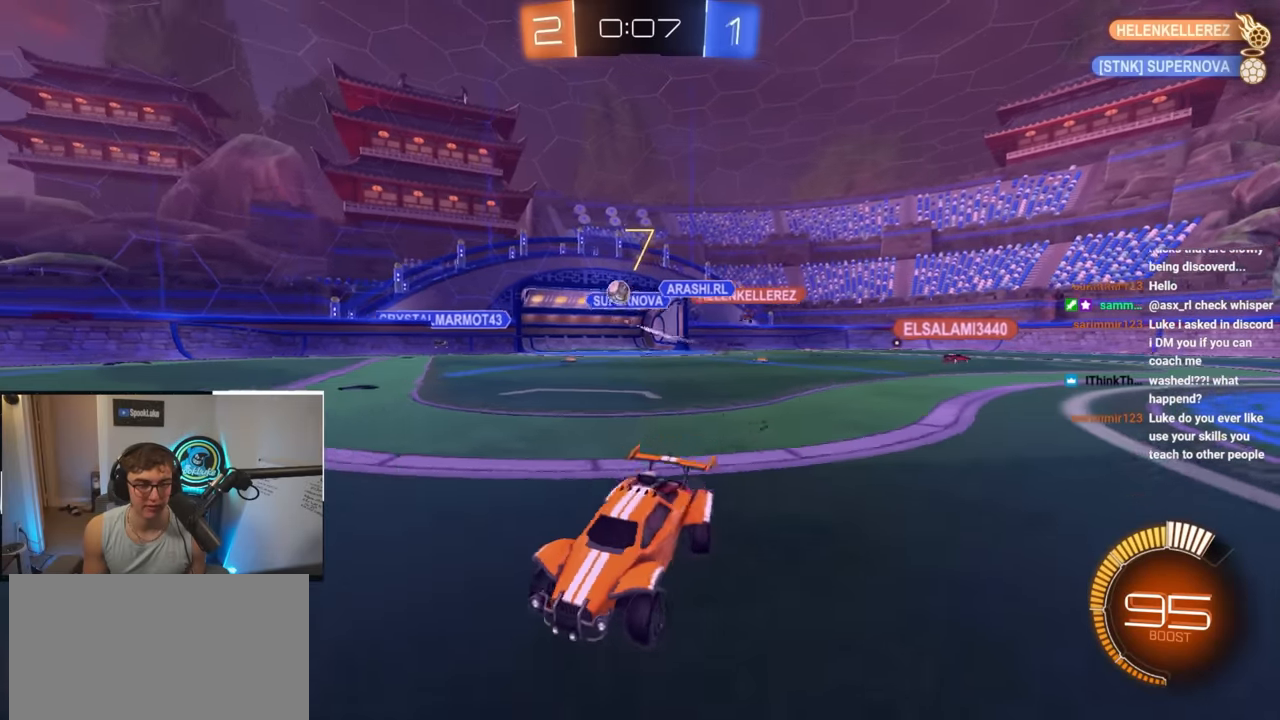
{"buttons": [], "left_stick": "up", "right_stick": "center", "events": [[250, "left_stick", "up"]]}
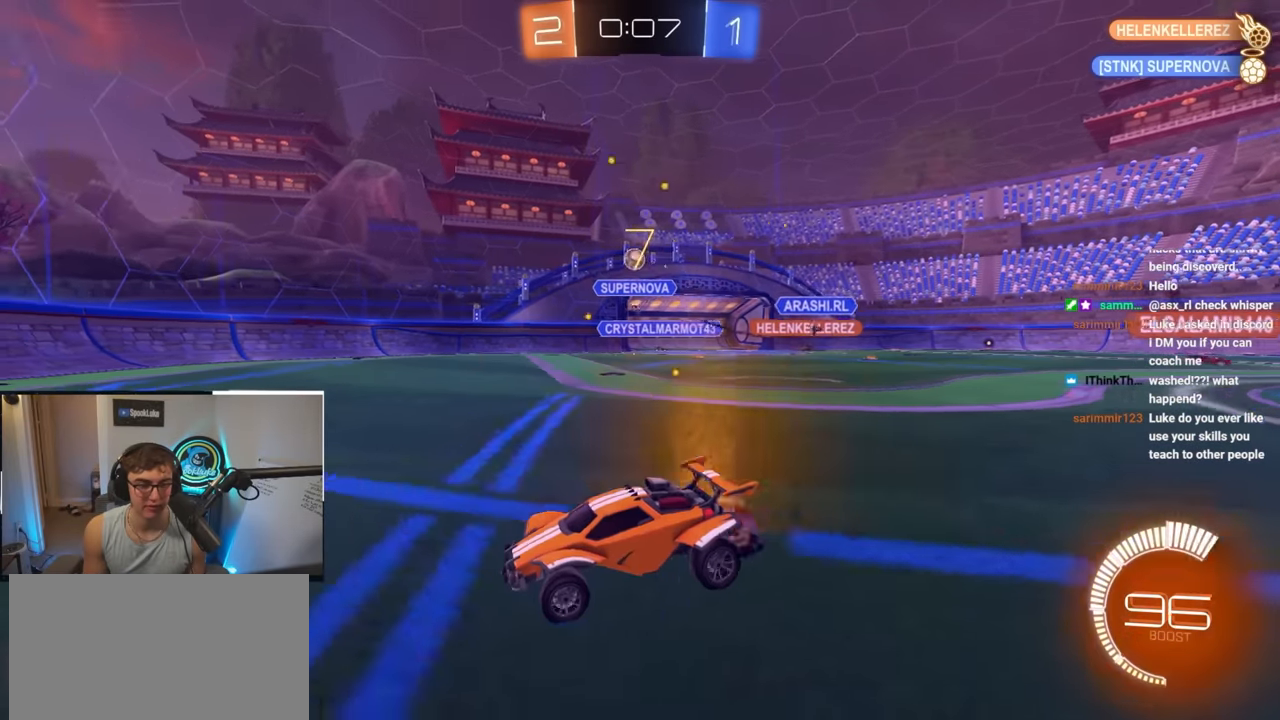
{"buttons": [], "left_stick": "up", "right_stick": "center", "events": []}
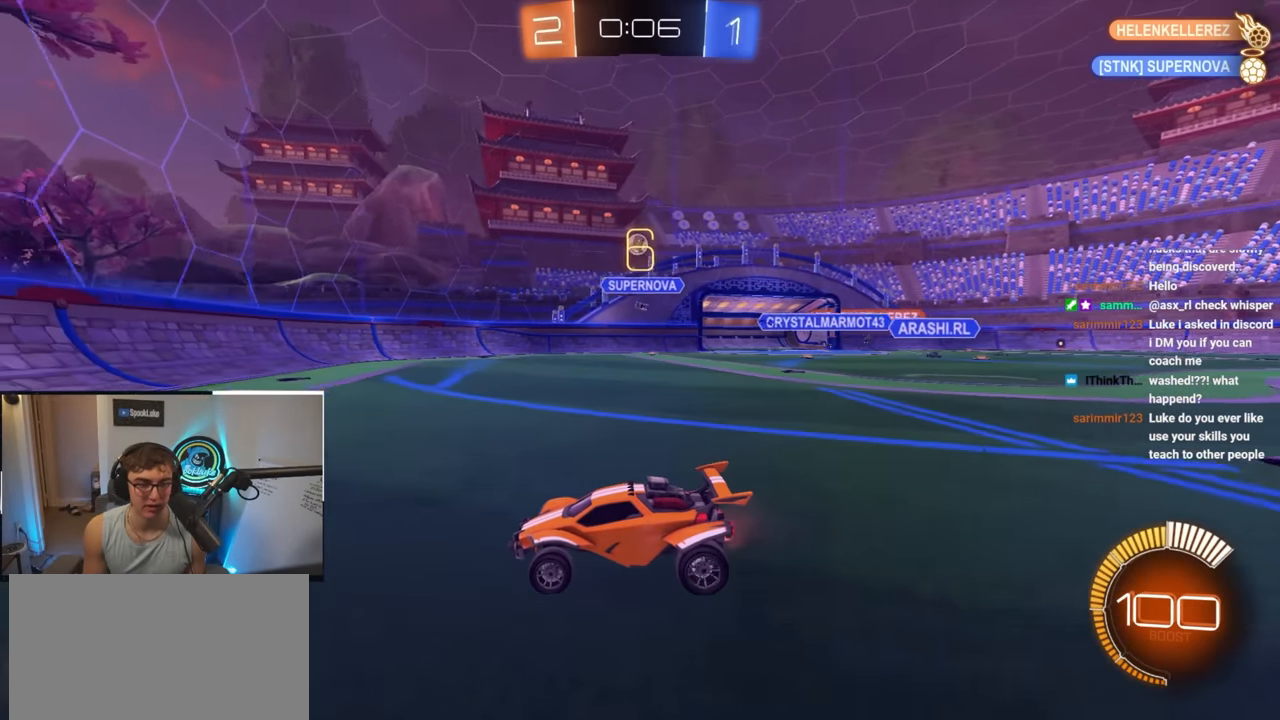
{"buttons": [], "left_stick": "up", "right_stick": "center", "events": [[67, "left_stick", "up-right"], [283, "left_stick", "up"]]}
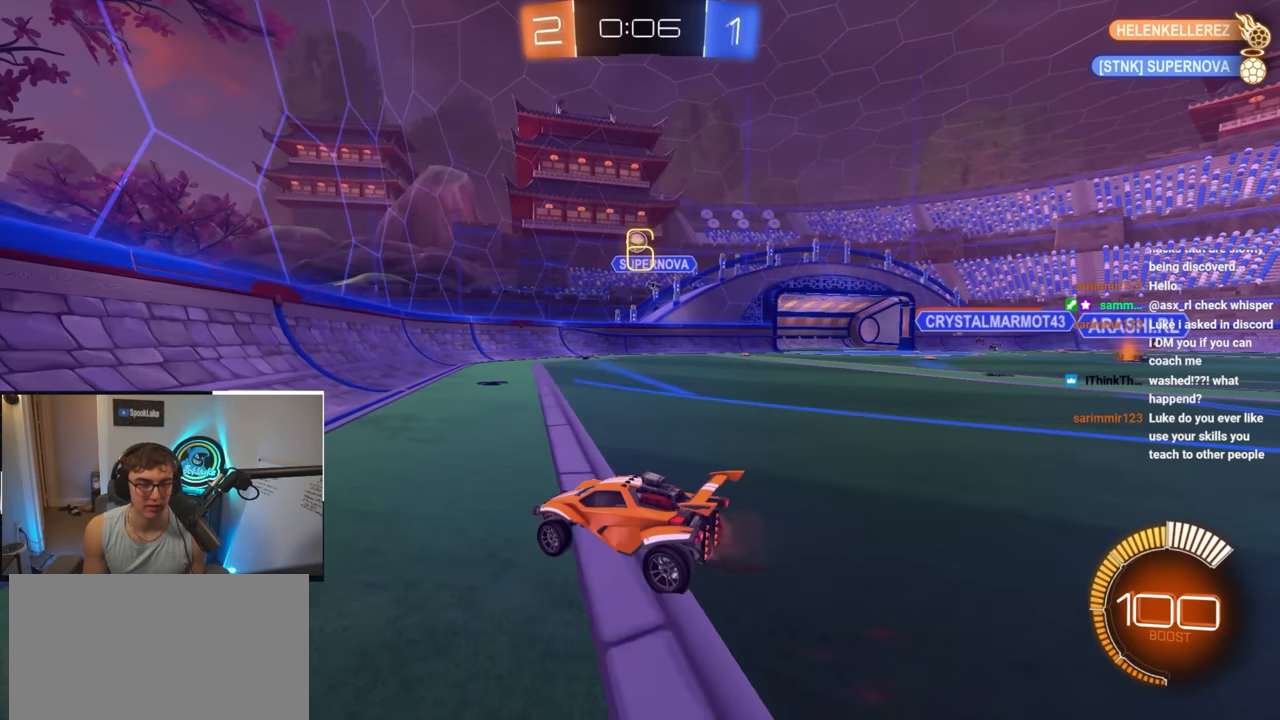
{"buttons": [], "left_stick": "down-right", "right_stick": "center", "events": [[283, "left_stick", "down-right"]]}
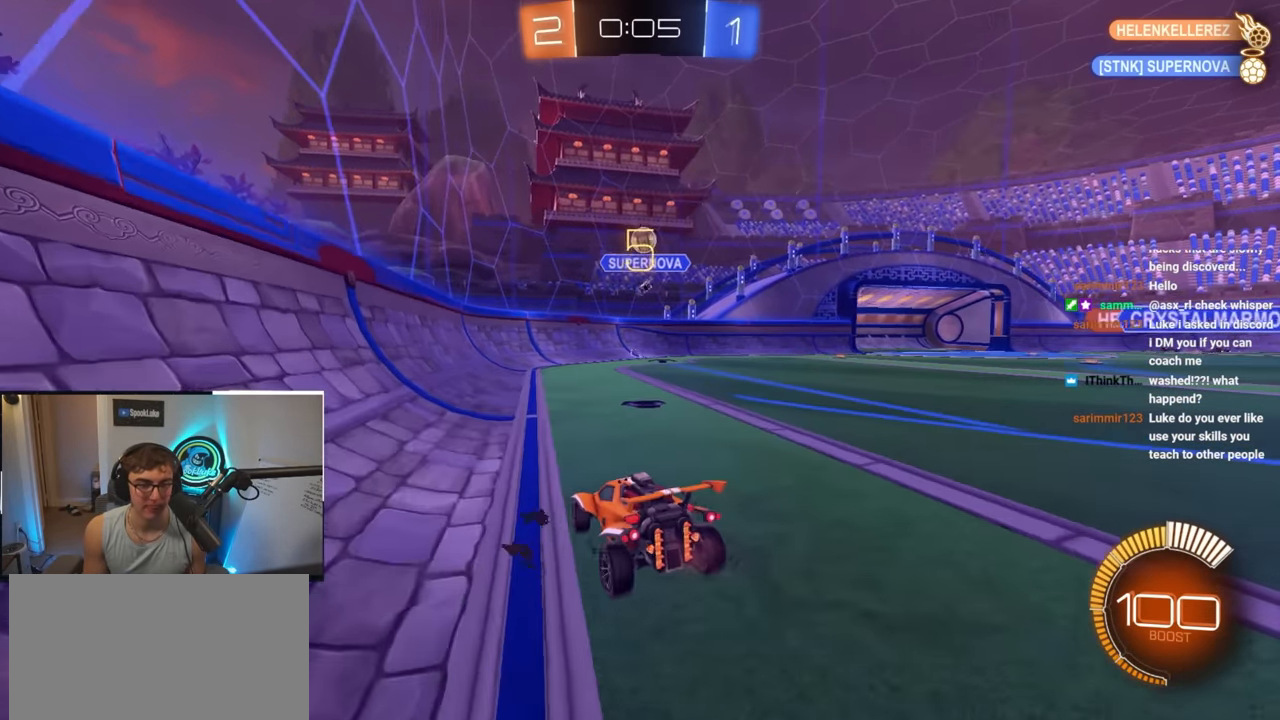
{"buttons": ["L2"], "left_stick": "up", "right_stick": "center", "events": [[50, "left_stick", "up"], [133, "L2", "down"]]}
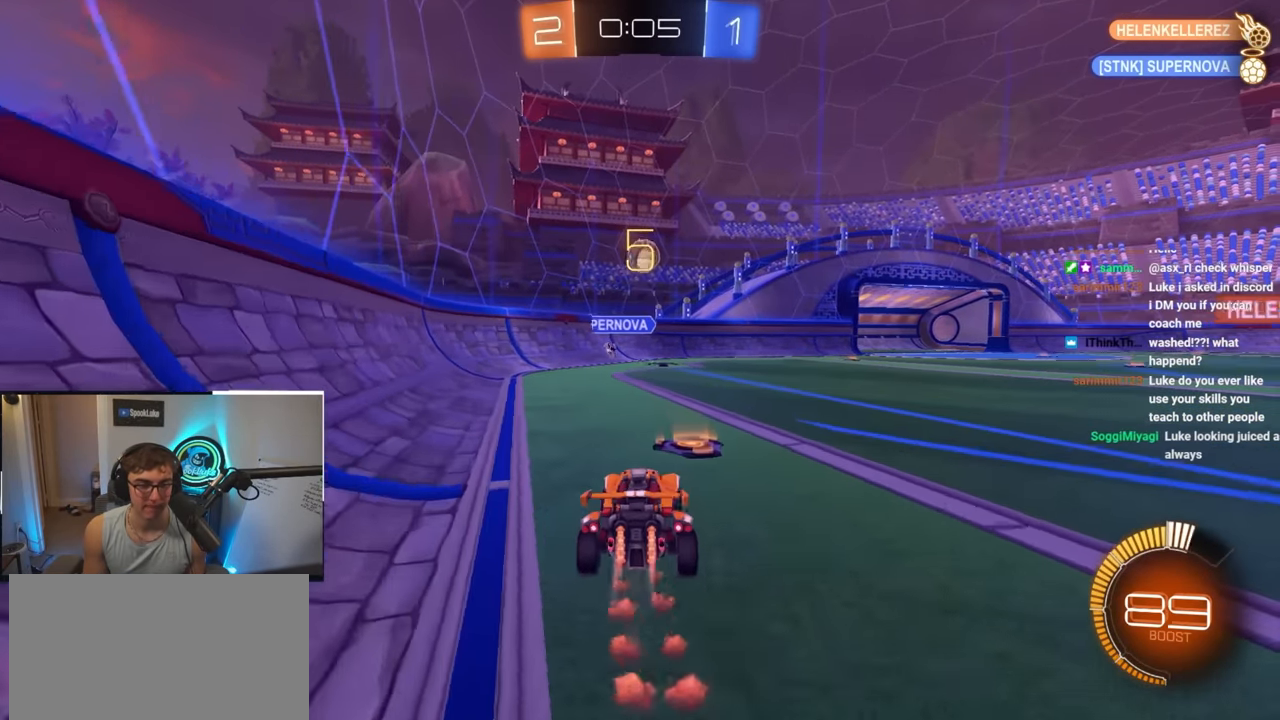
{"buttons": [], "left_stick": "center", "right_stick": "center", "events": [[117, "left_stick", "center"], [283, "CROSS", "down"], [317, "left_stick", "down"], [367, "left_stick", "center"], [433, "CROSS", "up"], [433, "L2", "up"]]}
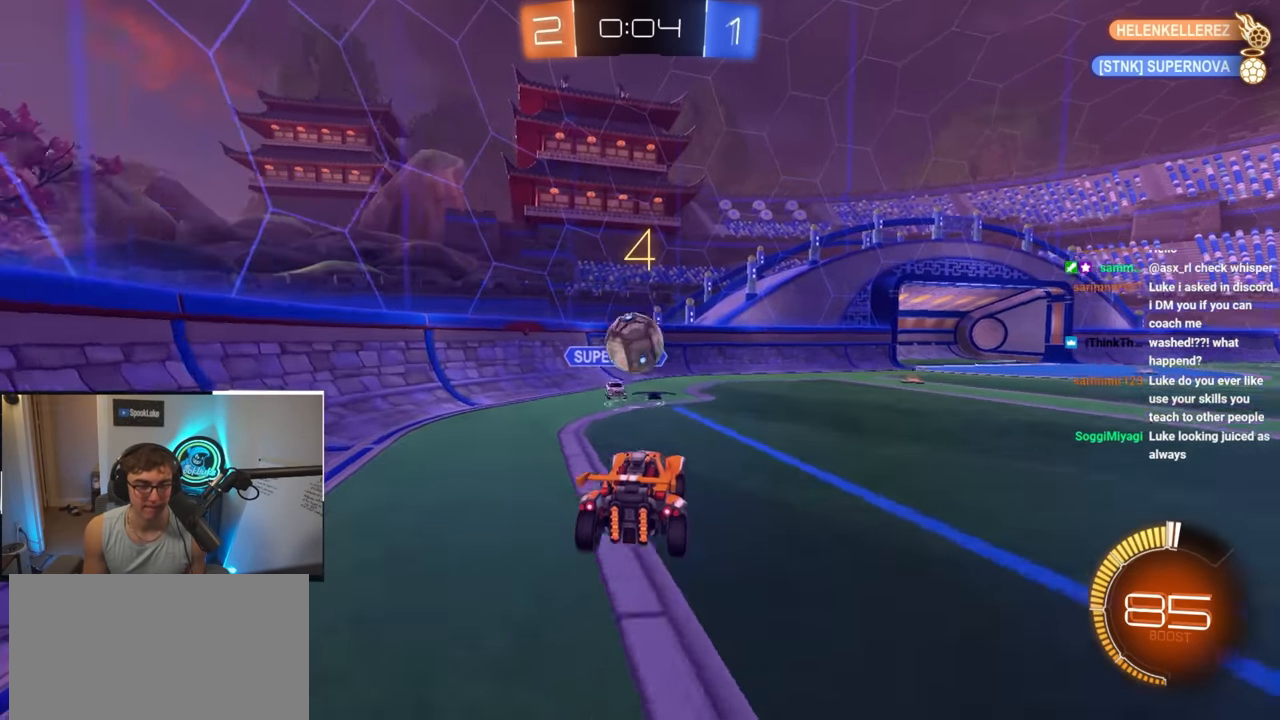
{"buttons": [], "left_stick": "down-left", "right_stick": "center", "events": [[183, "left_stick", "up"], [333, "CROSS", "down"], [433, "left_stick", "down-left"], [467, "CROSS", "up"]]}
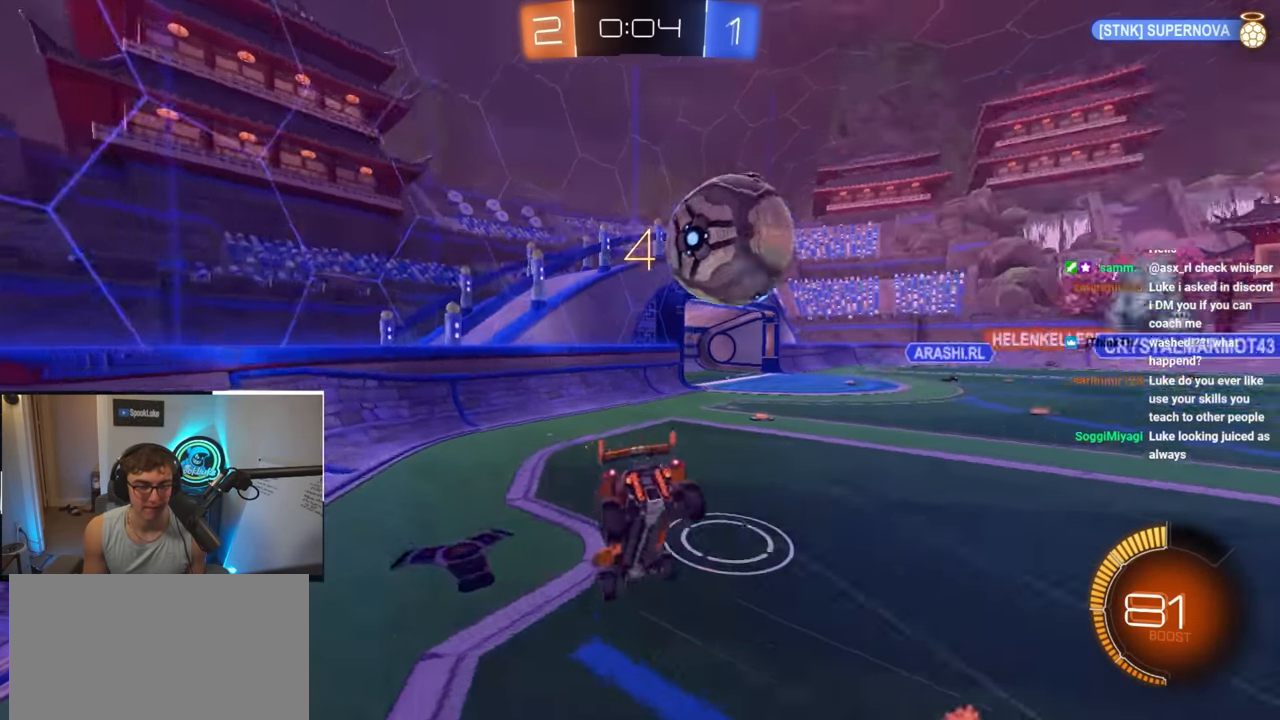
{"buttons": [], "left_stick": "down", "right_stick": "center", "events": [[333, "SQUARE", "down"], [400, "left_stick", "down"], [500, "SQUARE", "up"]]}
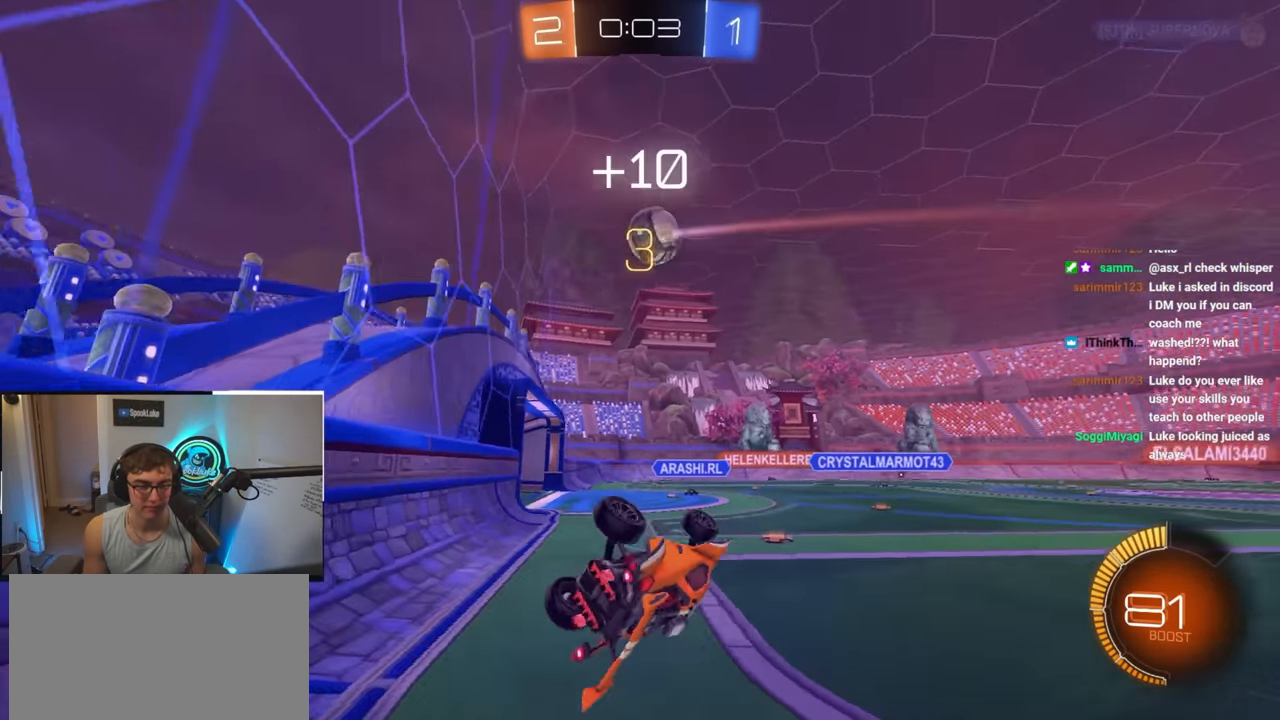
{"buttons": ["L2"], "left_stick": "up-right", "right_stick": "center", "events": [[17, "left_stick", "down-right"], [67, "L2", "down"], [117, "left_stick", "right"], [217, "left_stick", "up-right"]]}
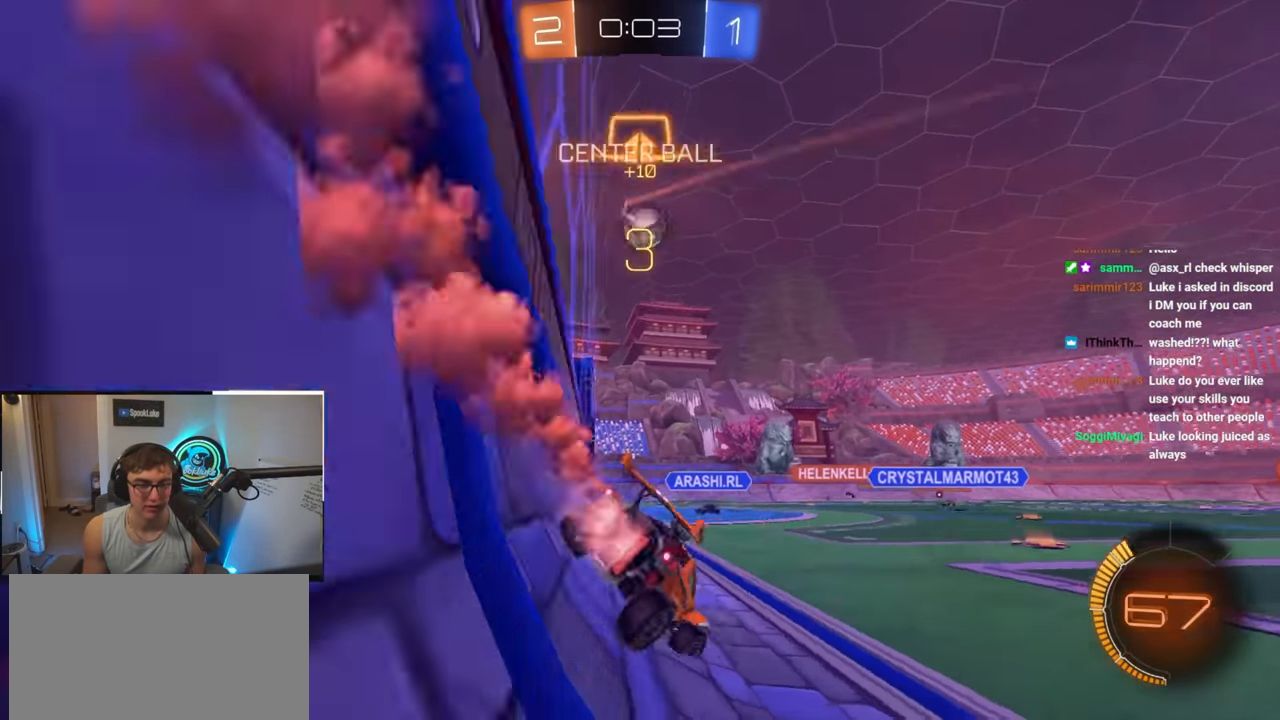
{"buttons": ["L2"], "left_stick": "center", "right_stick": "center", "events": [[333, "left_stick", "up"], [467, "left_stick", "center"]]}
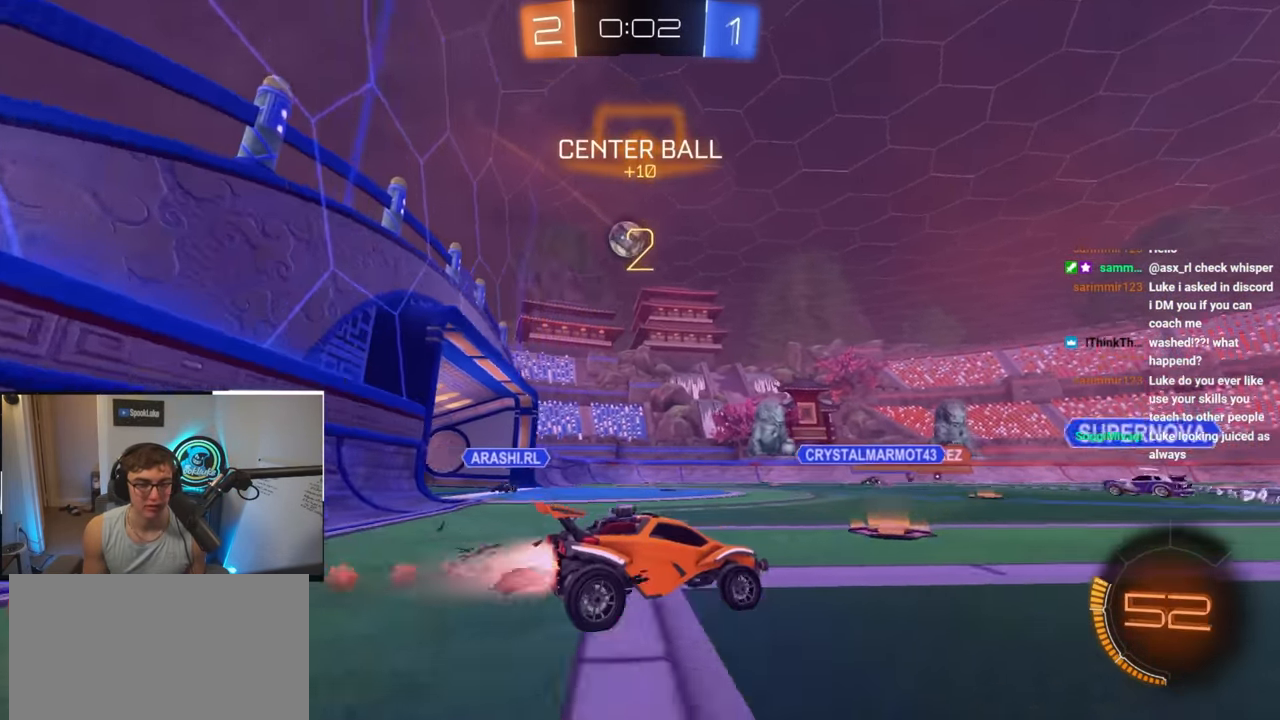
{"buttons": [], "left_stick": "up", "right_stick": "center", "events": [[133, "L2", "up"], [200, "left_stick", "up"]]}
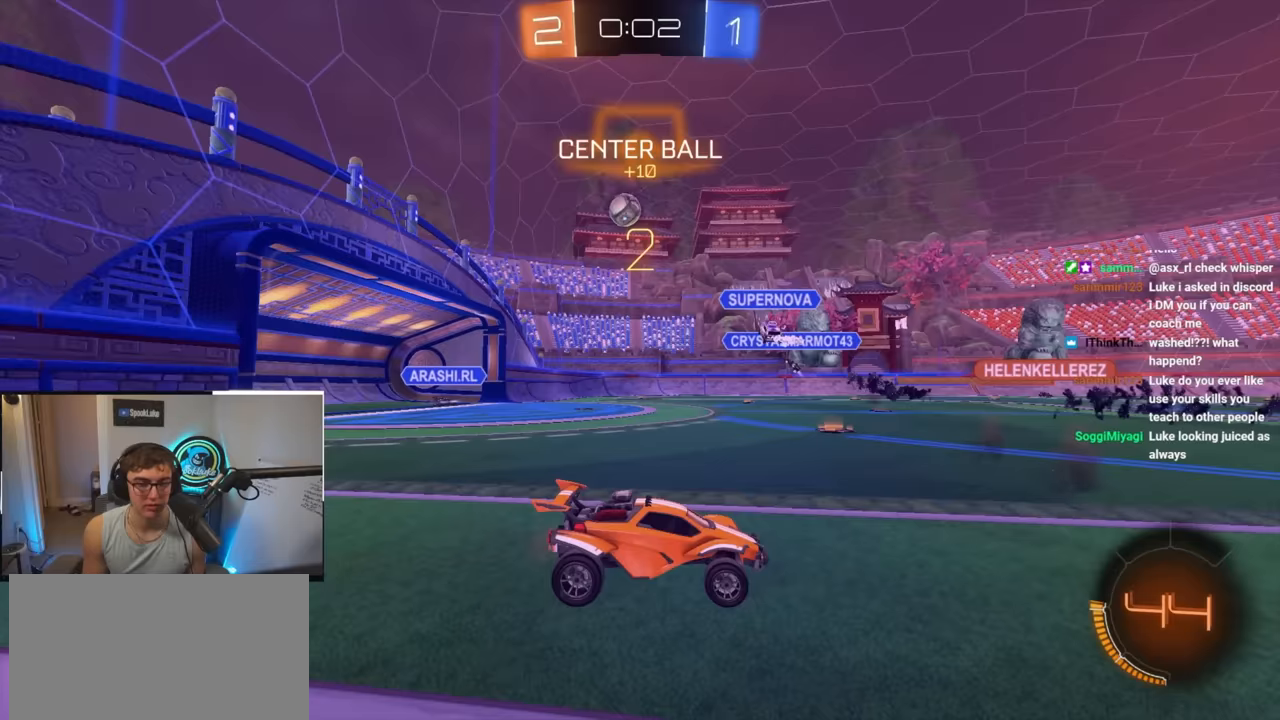
{"buttons": [], "left_stick": "up", "right_stick": "center", "events": []}
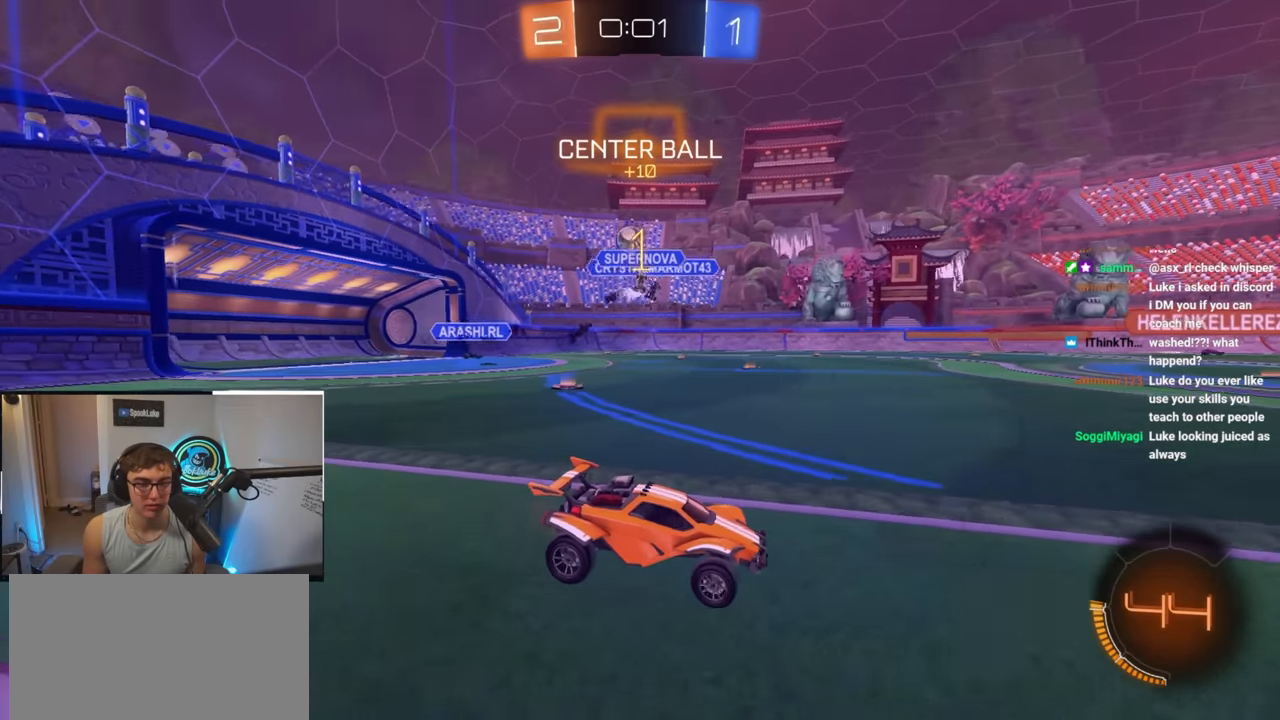
{"buttons": [], "left_stick": "up-left", "right_stick": "center", "events": [[83, "left_stick", "up-left"]]}
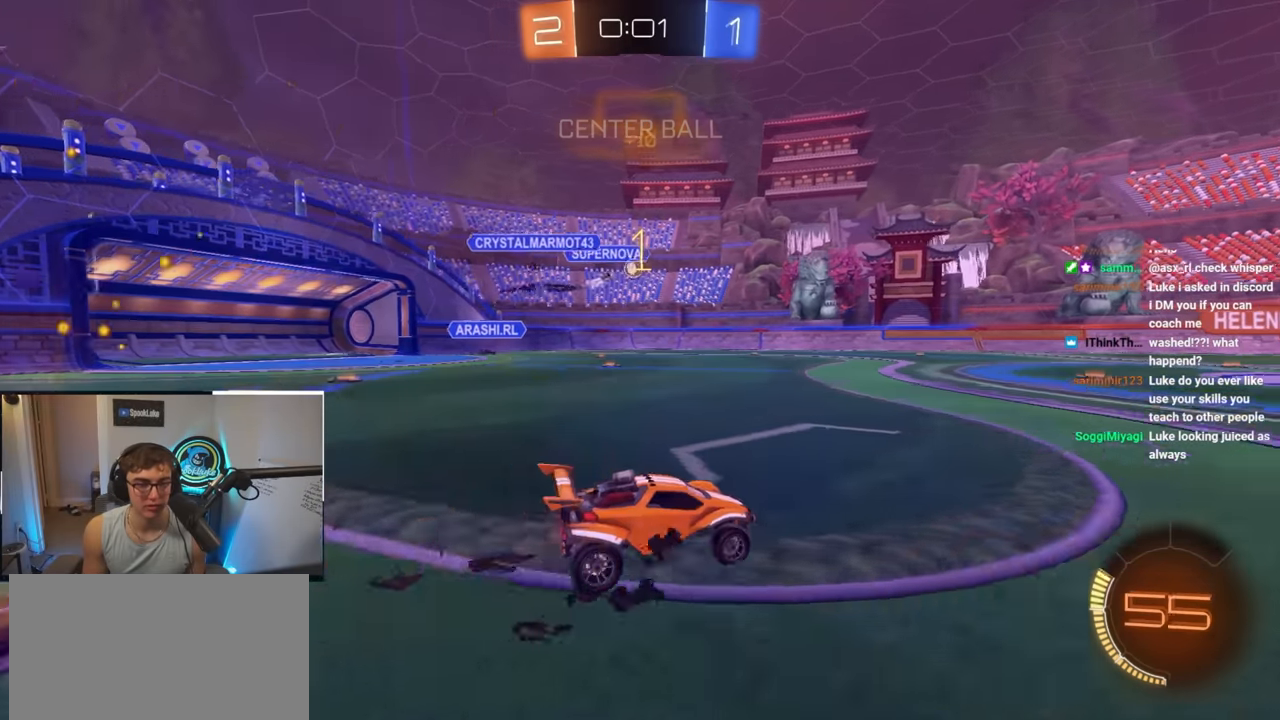
{"buttons": ["L2"], "left_stick": "up", "right_stick": "center", "events": [[117, "L2", "down"], [400, "left_stick", "up"]]}
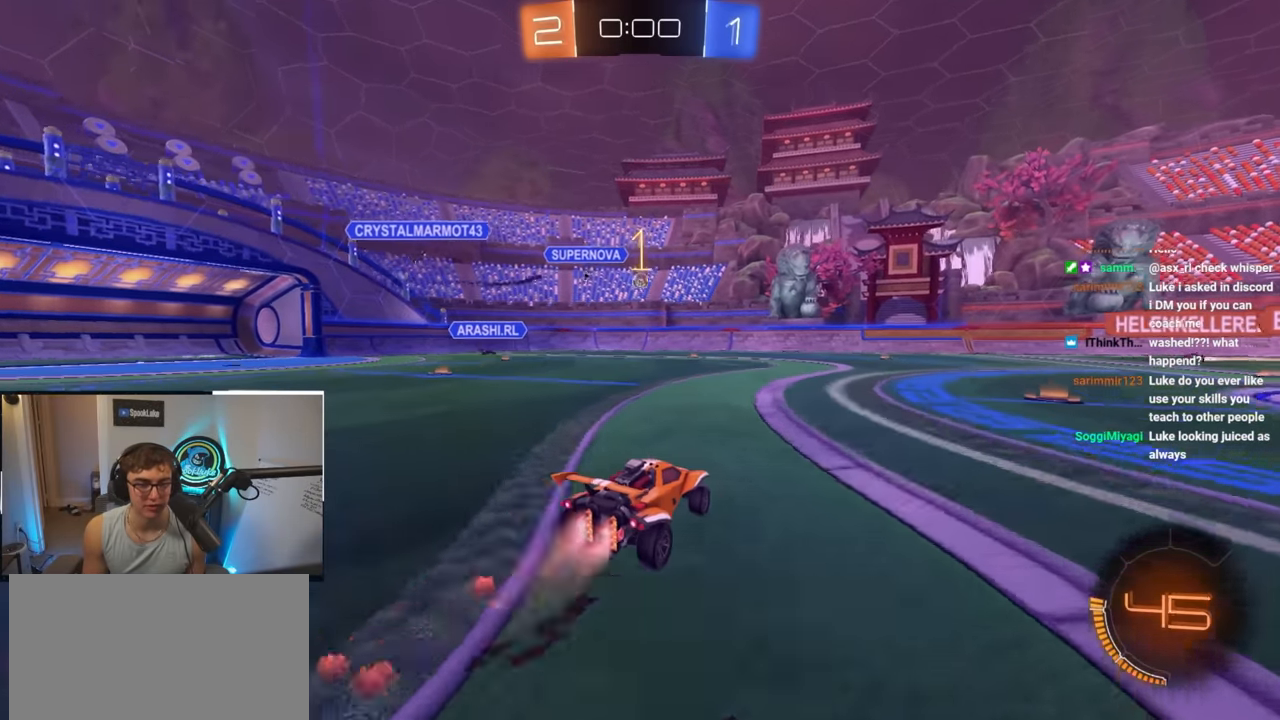
{"buttons": [], "left_stick": "up-right", "right_stick": "center", "events": [[33, "left_stick", "up-right"], [50, "L2", "up"]]}
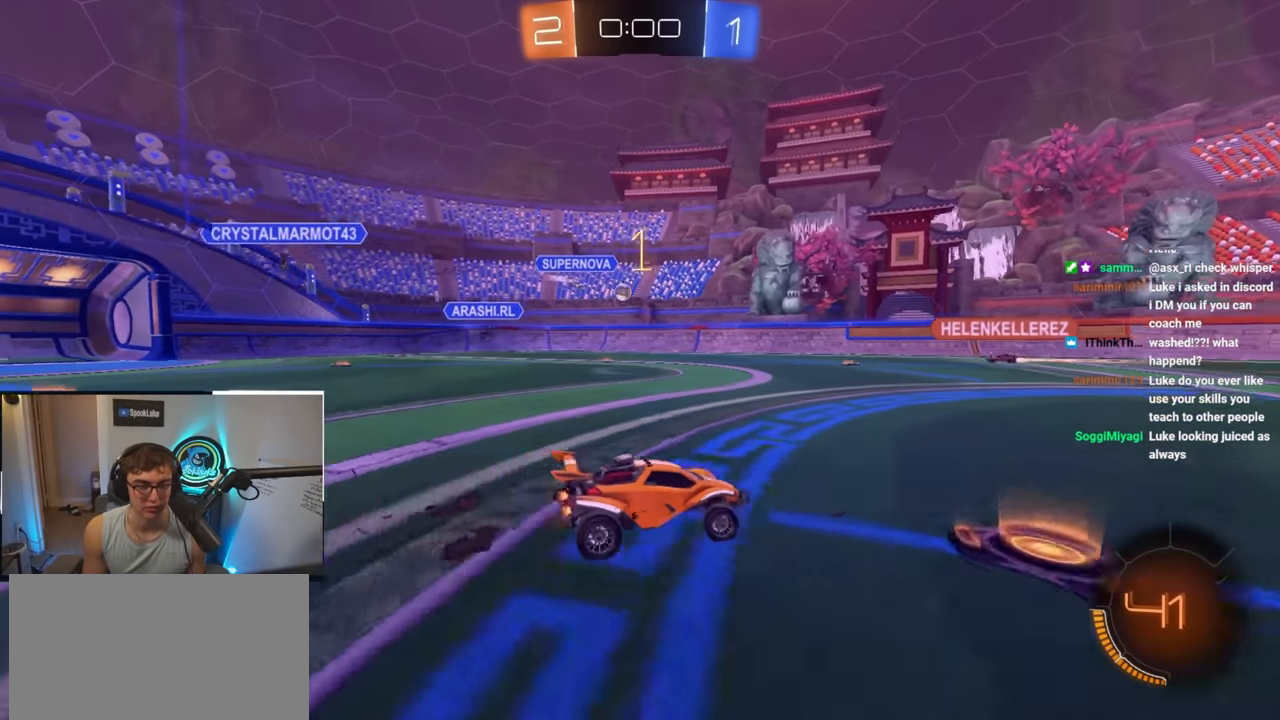
{"buttons": [], "left_stick": "up-left", "right_stick": "center", "events": [[183, "left_stick", "up-left"]]}